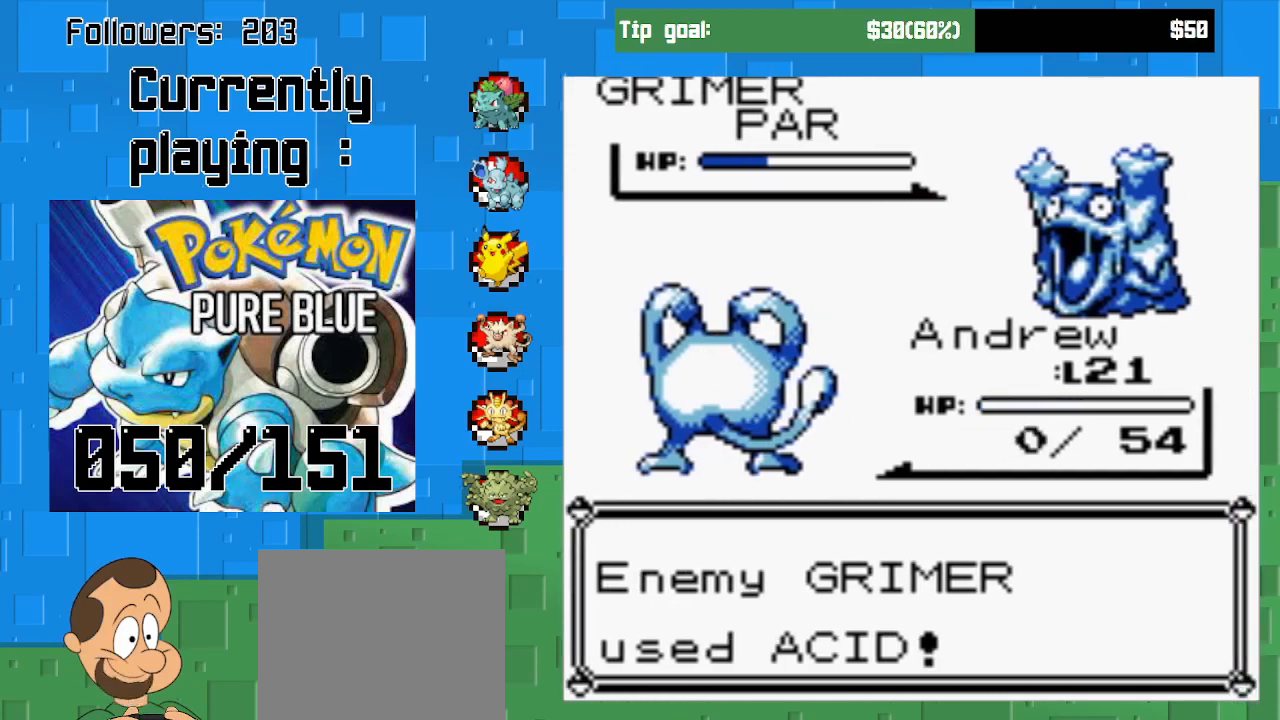
Gameplay with a controller (PlayStation layout); each line is a JSON object with the inputs held at the frame after it. "events" lists button and stick changes between this image and that frame as [ms after this image, input, new state], when the widget could be followed in between. Not read: L3 R3.
{"buttons": ["CIRCLE"], "left_stick": "center", "right_stick": "center", "events": [[367, "CIRCLE", "down"]]}
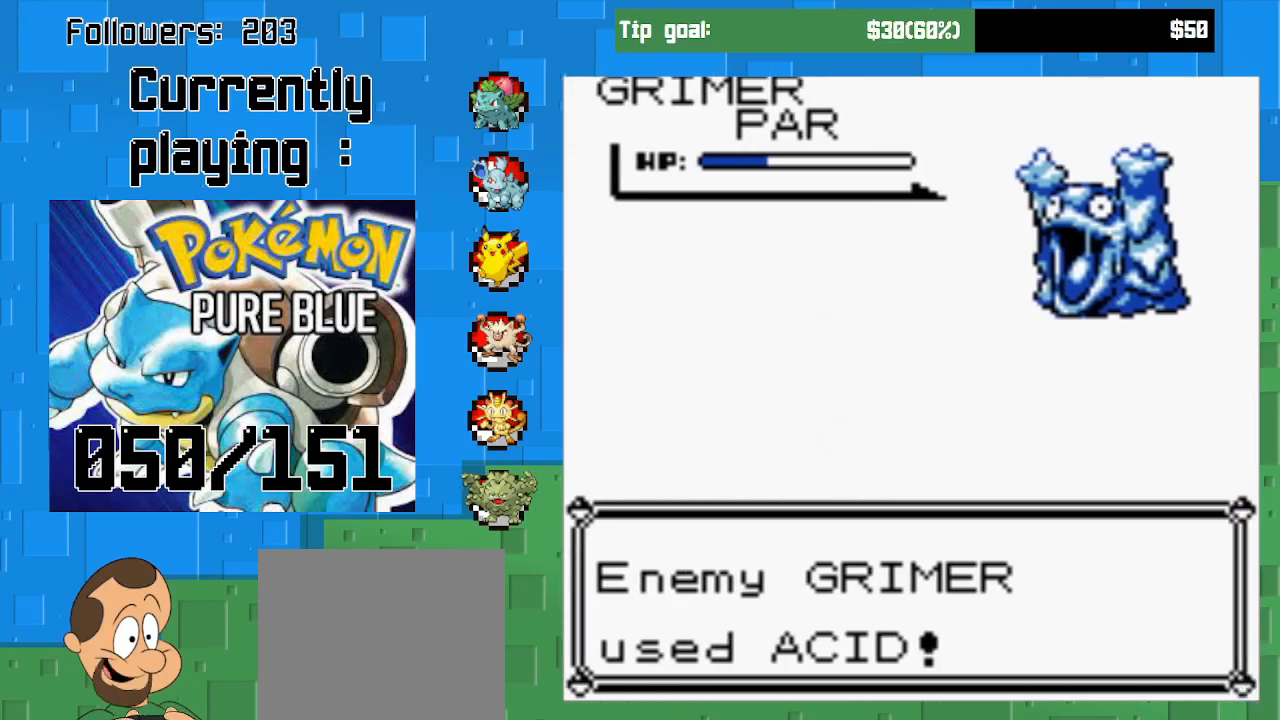
{"buttons": ["CIRCLE"], "left_stick": "center", "right_stick": "center", "events": [[33, "CIRCLE", "up"], [367, "CIRCLE", "down"]]}
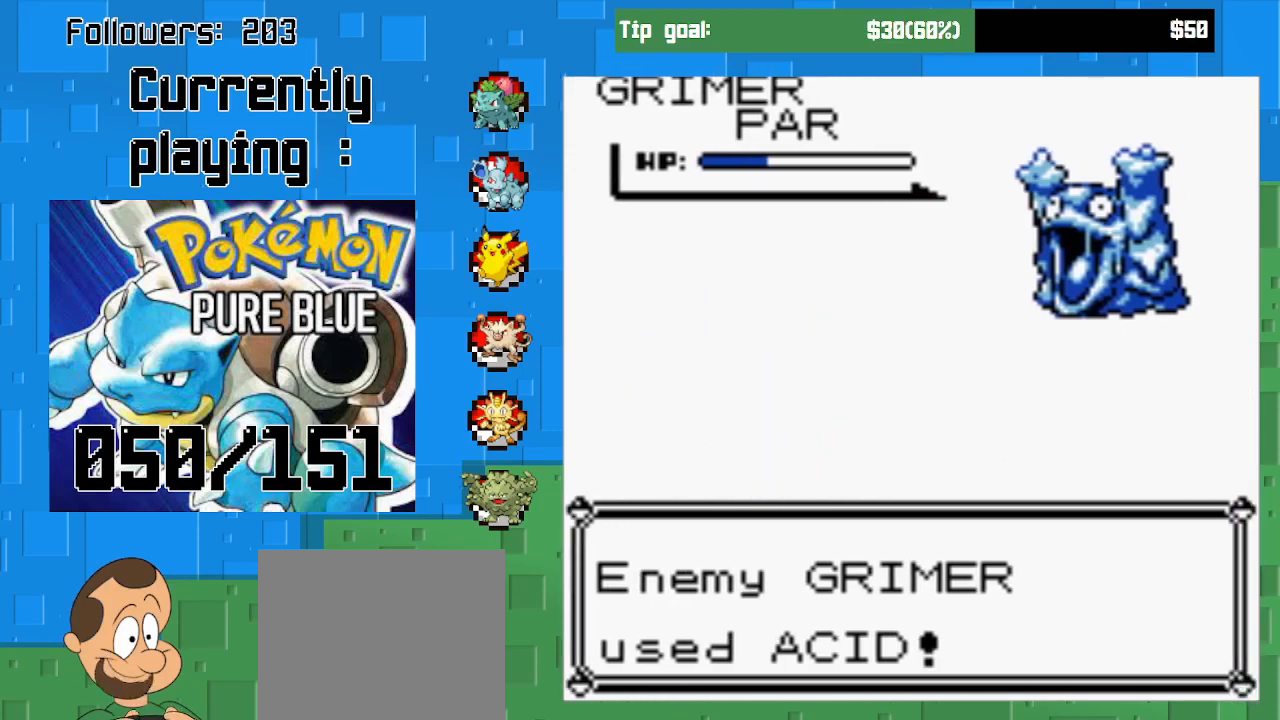
{"buttons": [], "left_stick": "center", "right_stick": "center", "events": [[67, "CIRCLE", "up"]]}
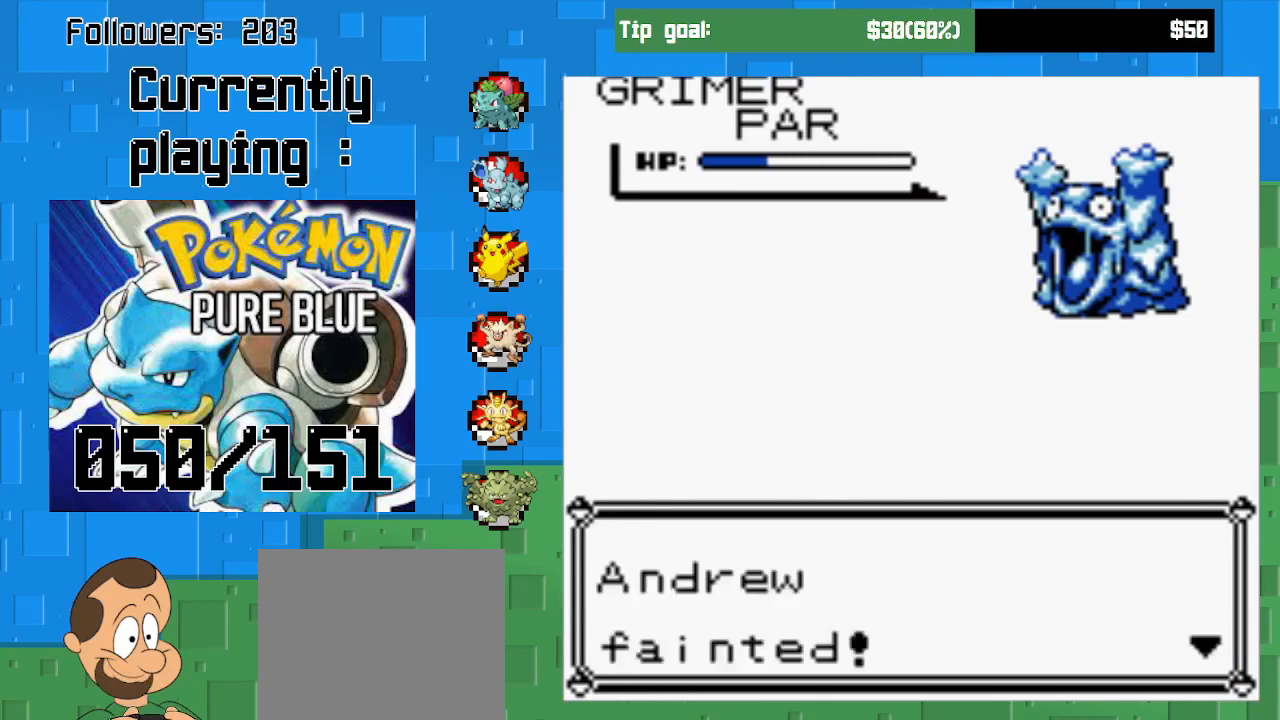
{"buttons": [], "left_stick": "center", "right_stick": "center", "events": [[33, "CIRCLE", "down"], [200, "CIRCLE", "up"]]}
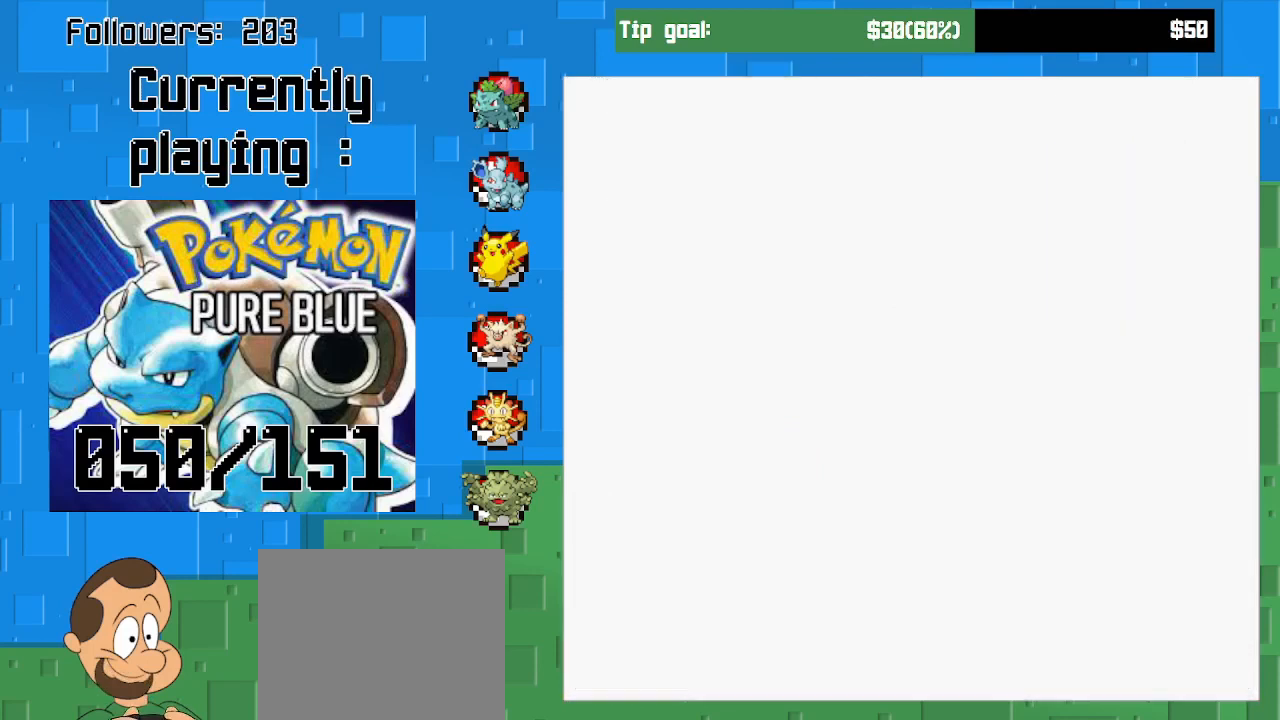
{"buttons": [], "left_stick": "center", "right_stick": "center", "events": []}
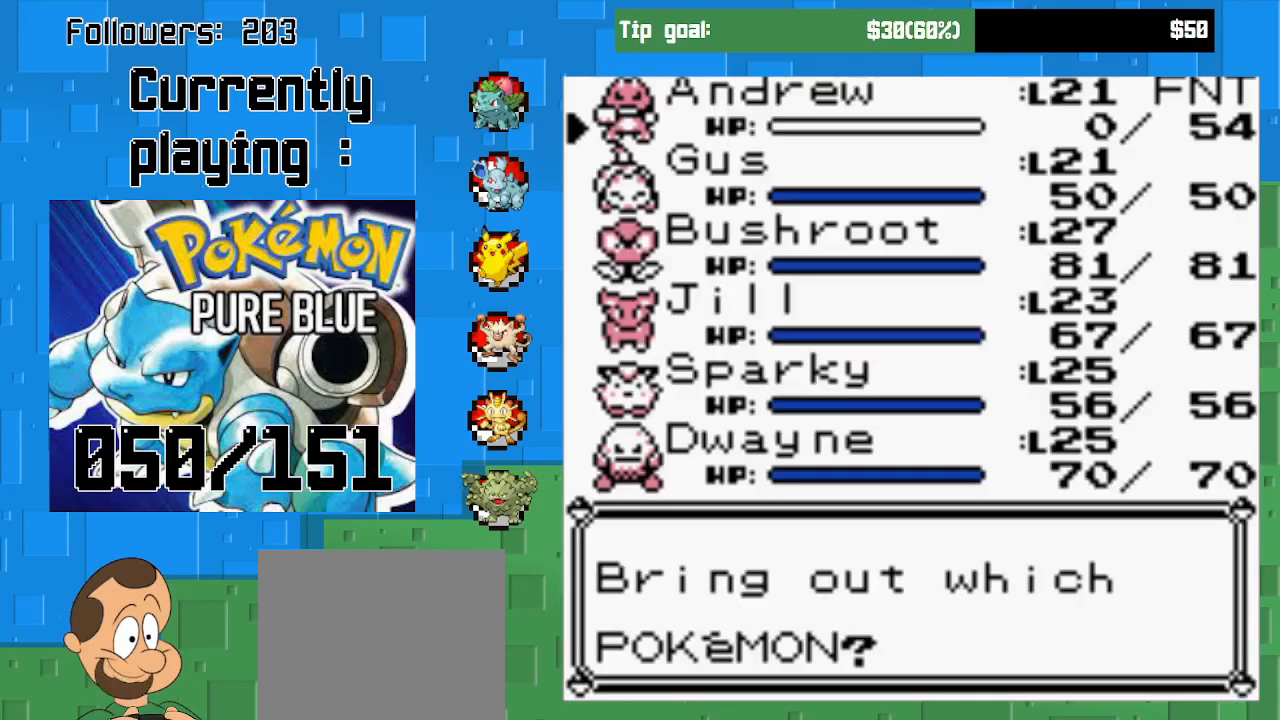
{"buttons": [], "left_stick": "center", "right_stick": "center", "events": [[233, "DPAD_DOWN", "down"], [367, "DPAD_DOWN", "up"]]}
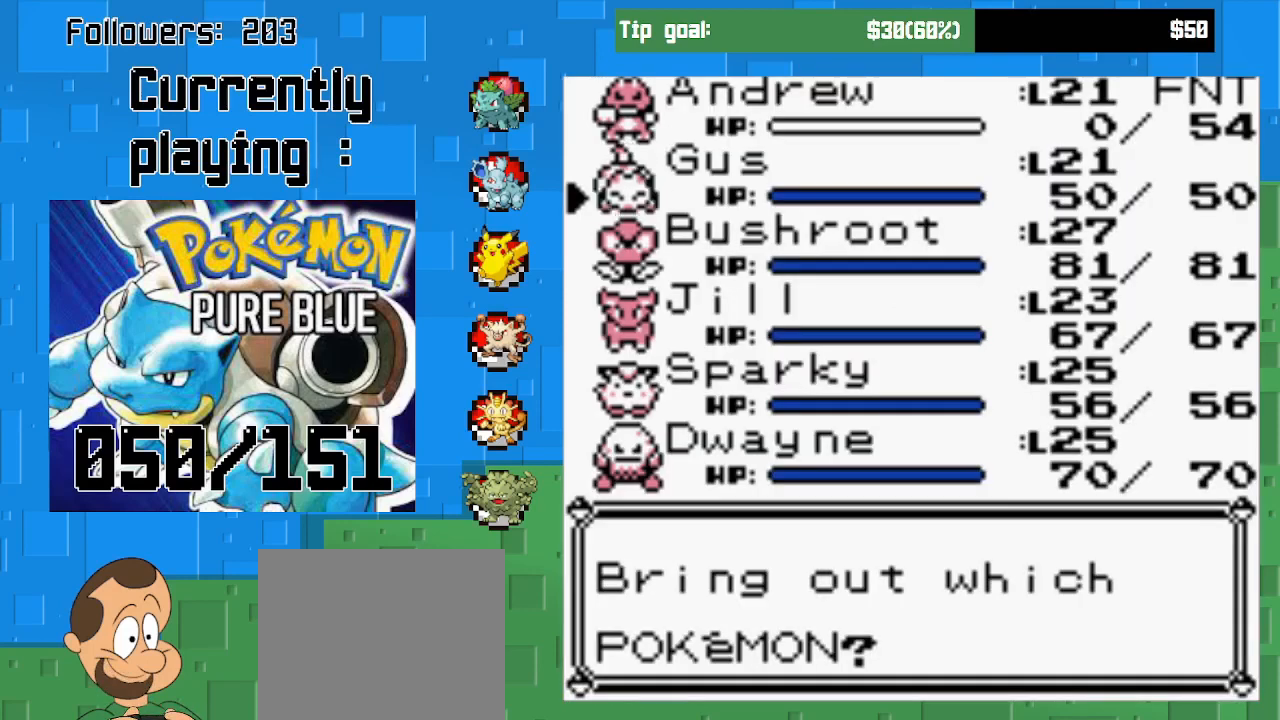
{"buttons": [], "left_stick": "center", "right_stick": "center", "events": [[67, "CIRCLE", "down"], [300, "CIRCLE", "up"]]}
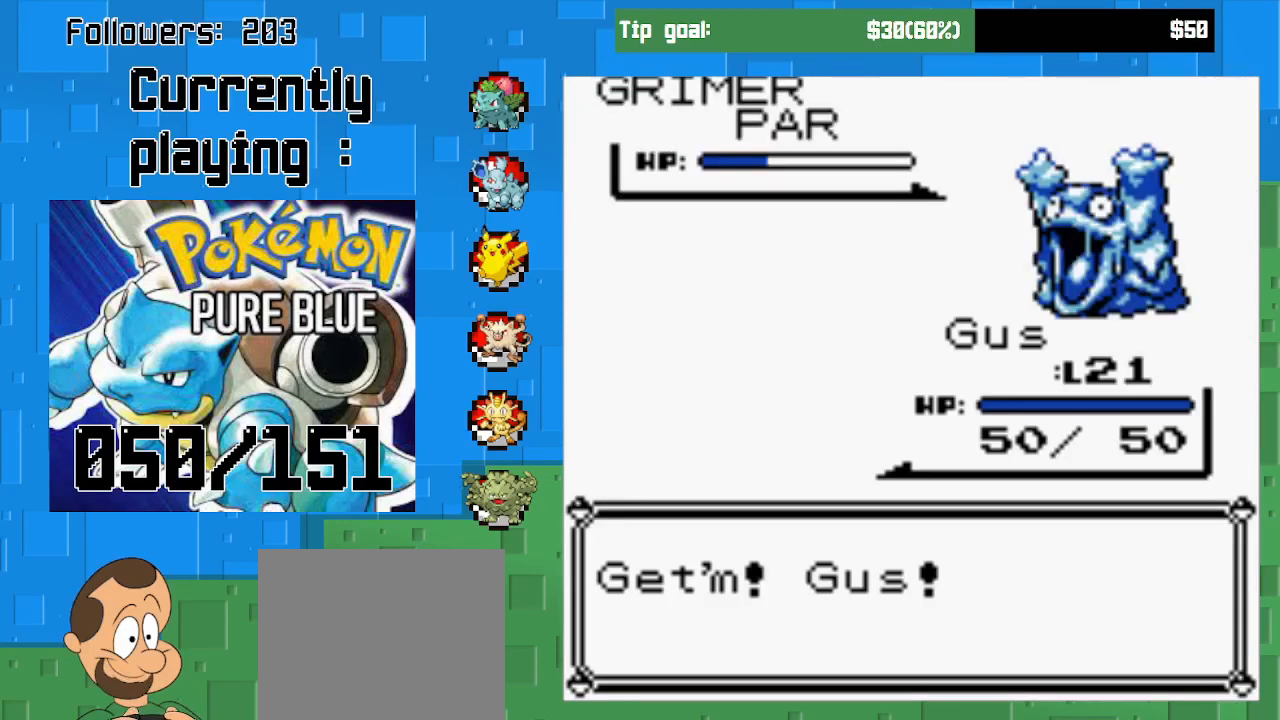
{"buttons": ["CIRCLE"], "left_stick": "center", "right_stick": "center", "events": [[133, "CIRCLE", "down"], [333, "CIRCLE", "up"], [467, "CIRCLE", "down"]]}
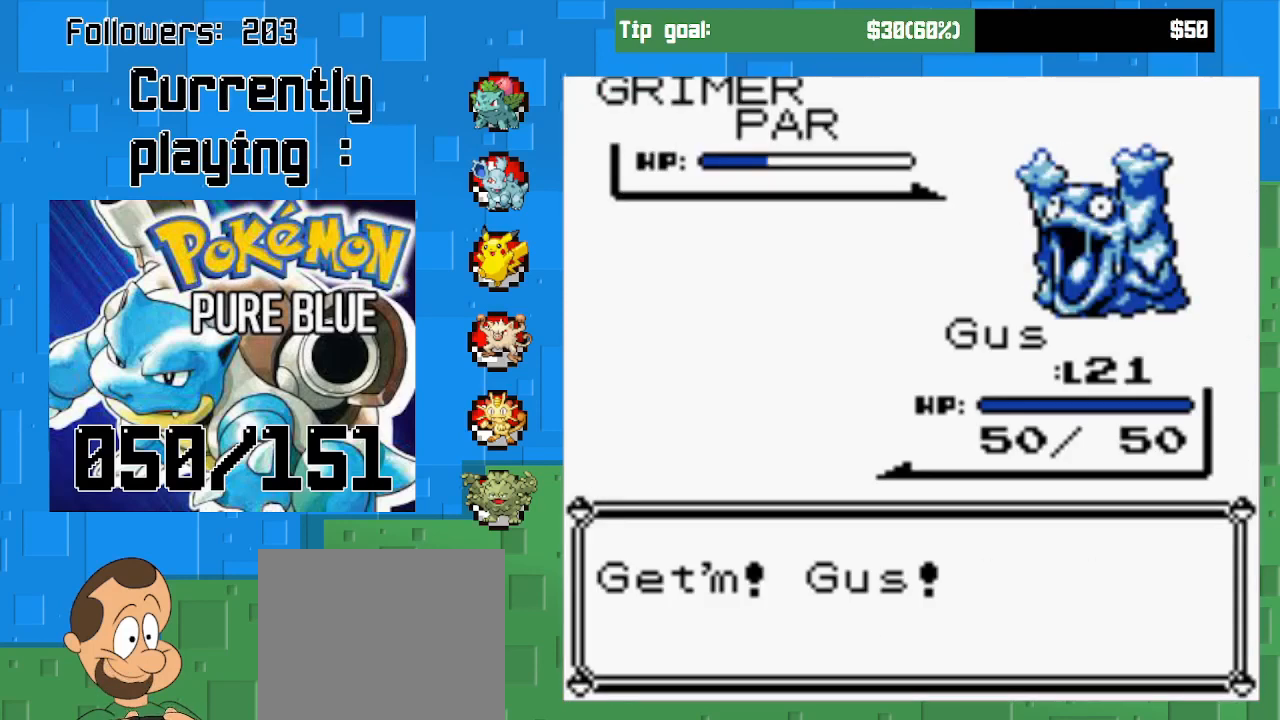
{"buttons": [], "left_stick": "center", "right_stick": "center", "events": [[167, "CIRCLE", "up"], [300, "CIRCLE", "down"], [467, "CIRCLE", "up"]]}
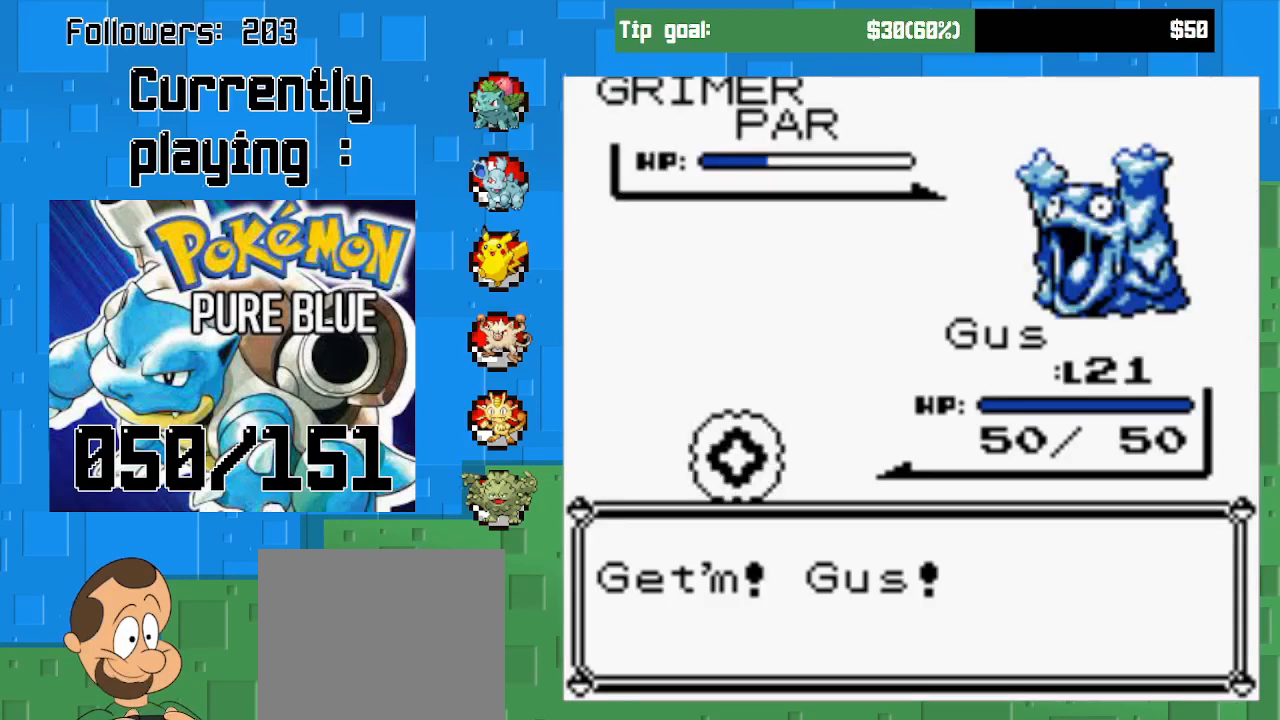
{"buttons": [], "left_stick": "center", "right_stick": "center", "events": [[33, "CIRCLE", "down"], [167, "CIRCLE", "up"]]}
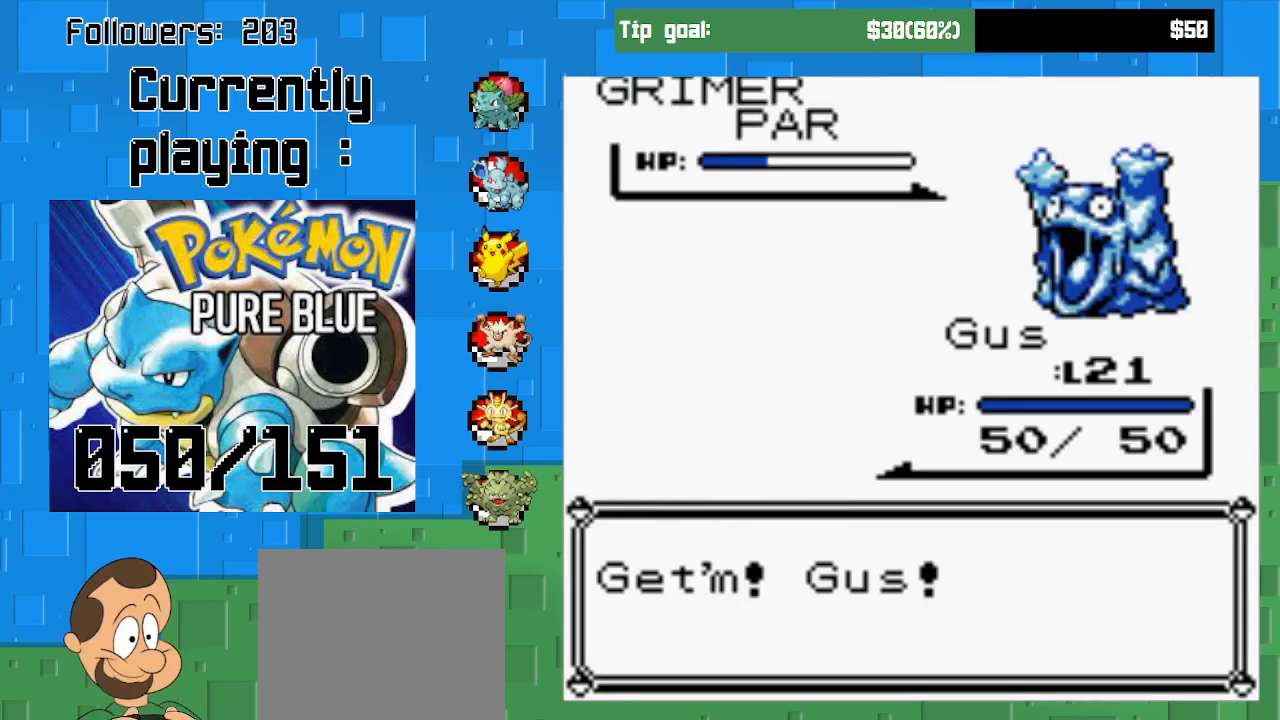
{"buttons": [], "left_stick": "center", "right_stick": "center", "events": []}
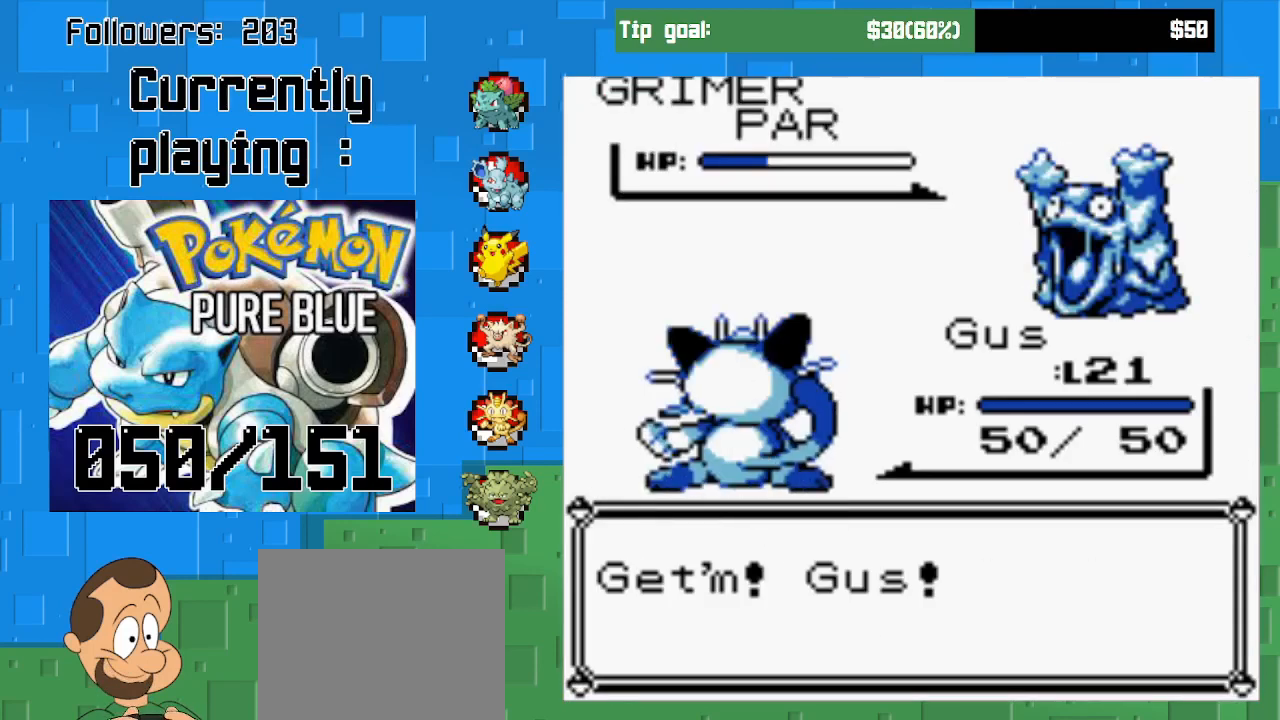
{"buttons": [], "left_stick": "center", "right_stick": "center", "events": []}
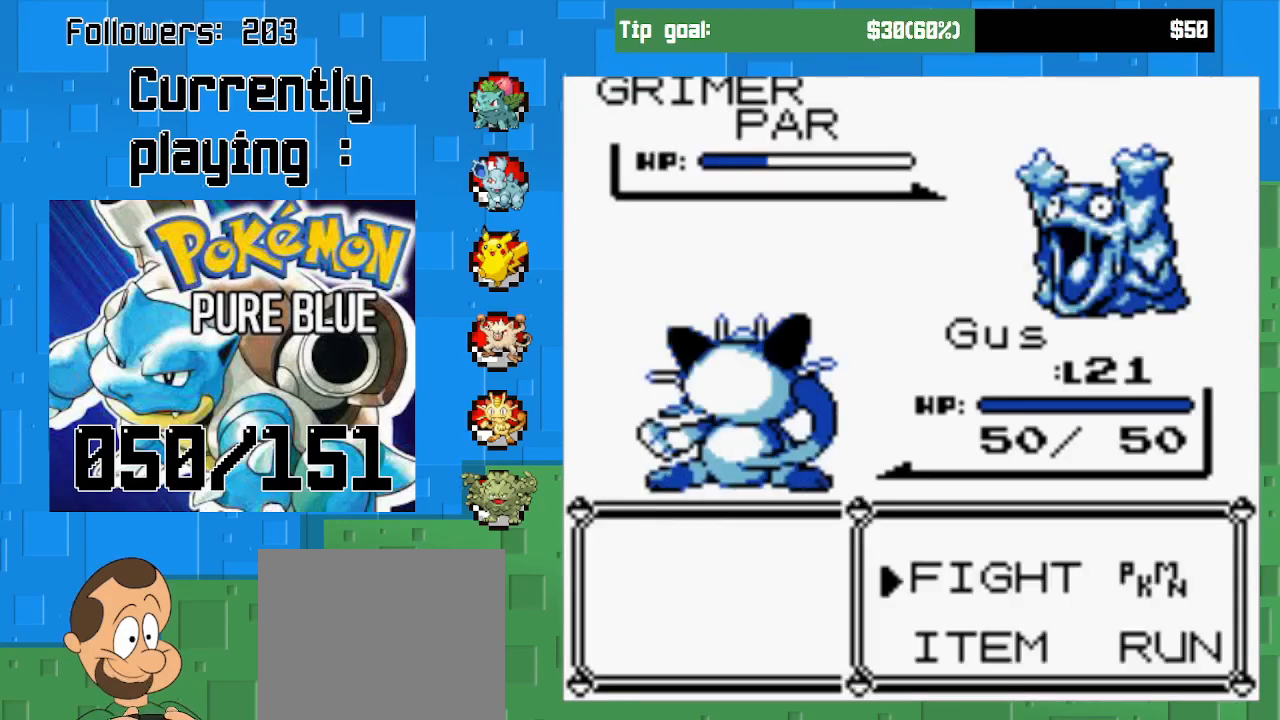
{"buttons": [], "left_stick": "center", "right_stick": "center", "events": [[67, "CIRCLE", "down"], [233, "CIRCLE", "up"]]}
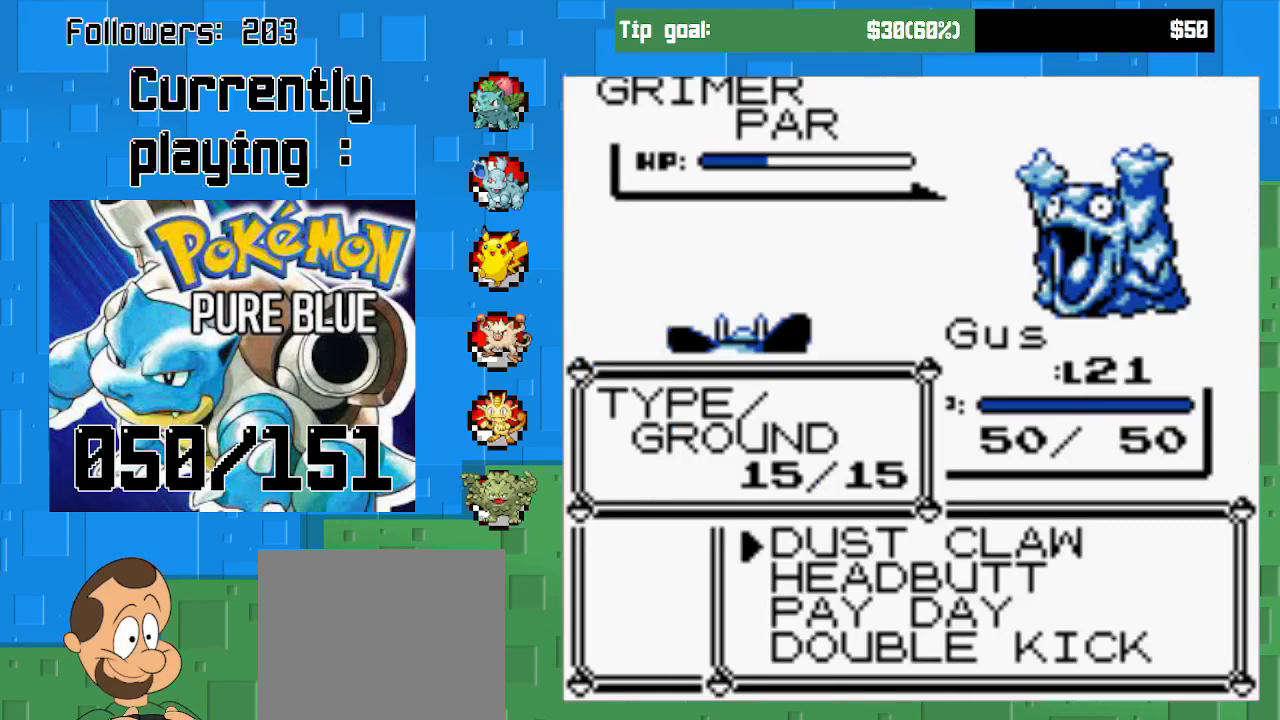
{"buttons": ["CIRCLE"], "left_stick": "center", "right_stick": "center", "events": [[100, "DPAD_DOWN", "down"], [233, "DPAD_DOWN", "up"], [400, "CIRCLE", "down"]]}
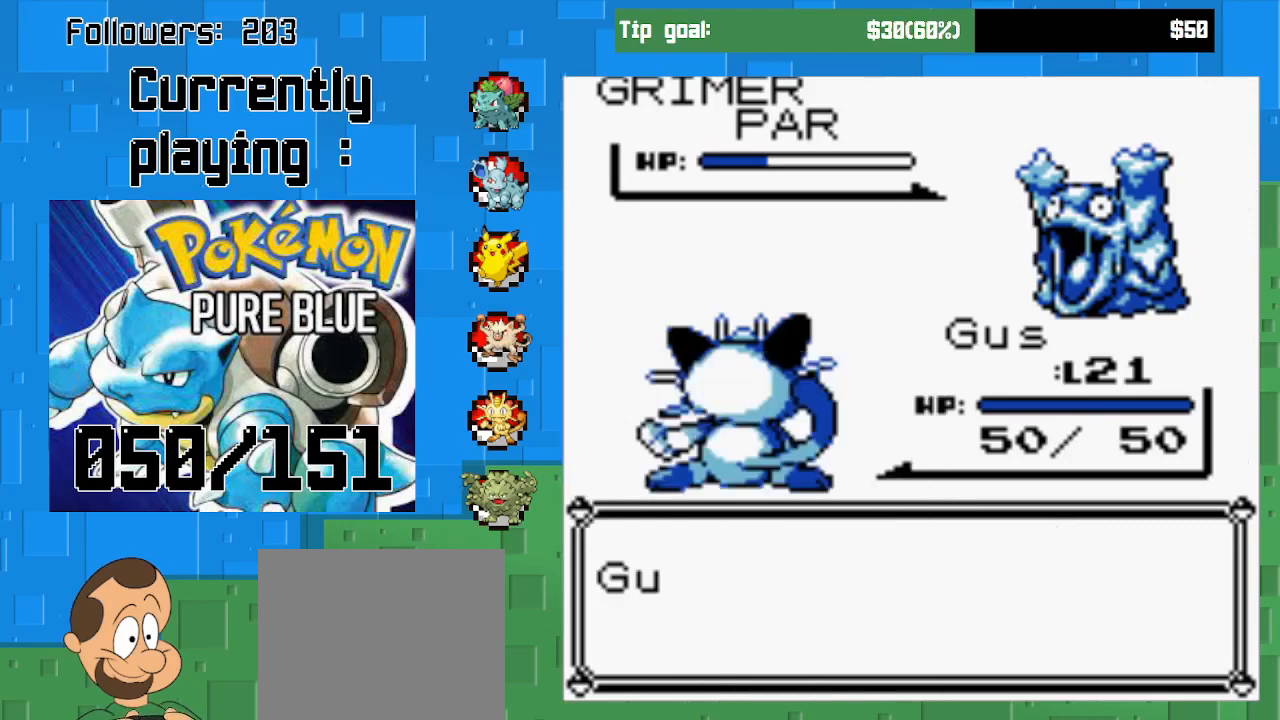
{"buttons": ["CIRCLE"], "left_stick": "center", "right_stick": "center", "events": []}
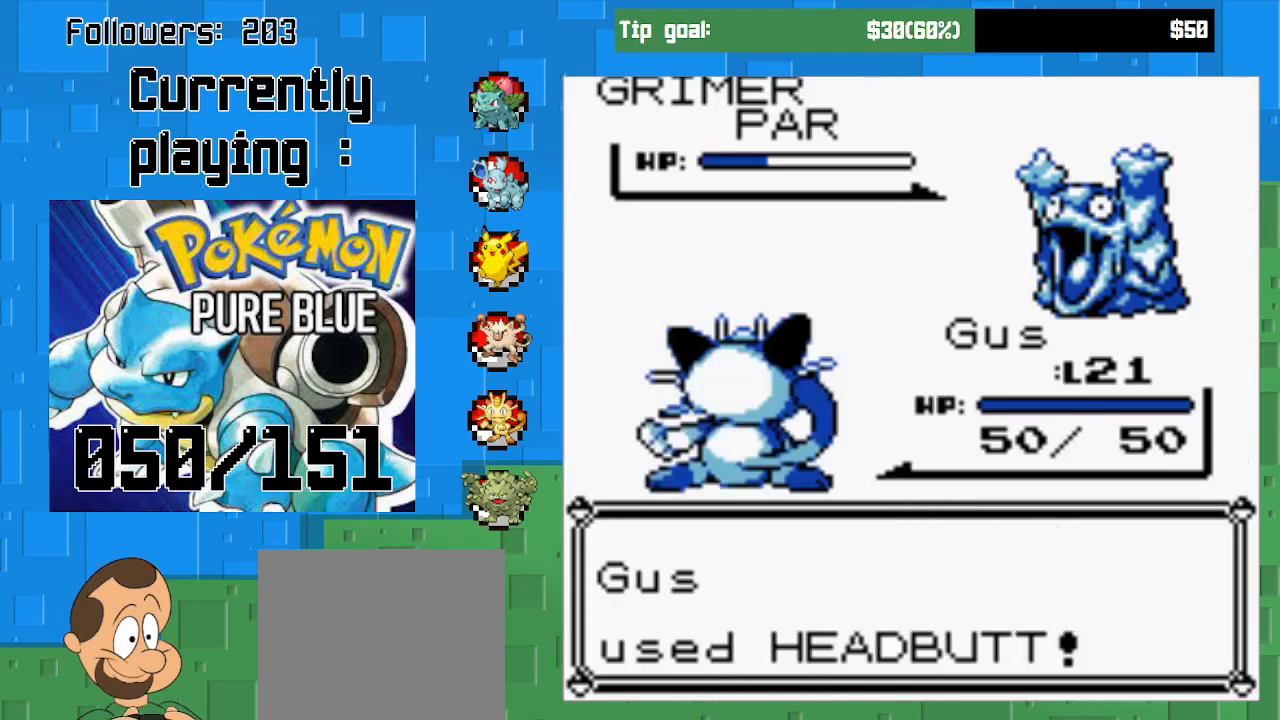
{"buttons": [], "left_stick": "center", "right_stick": "center", "events": [[500, "CIRCLE", "up"]]}
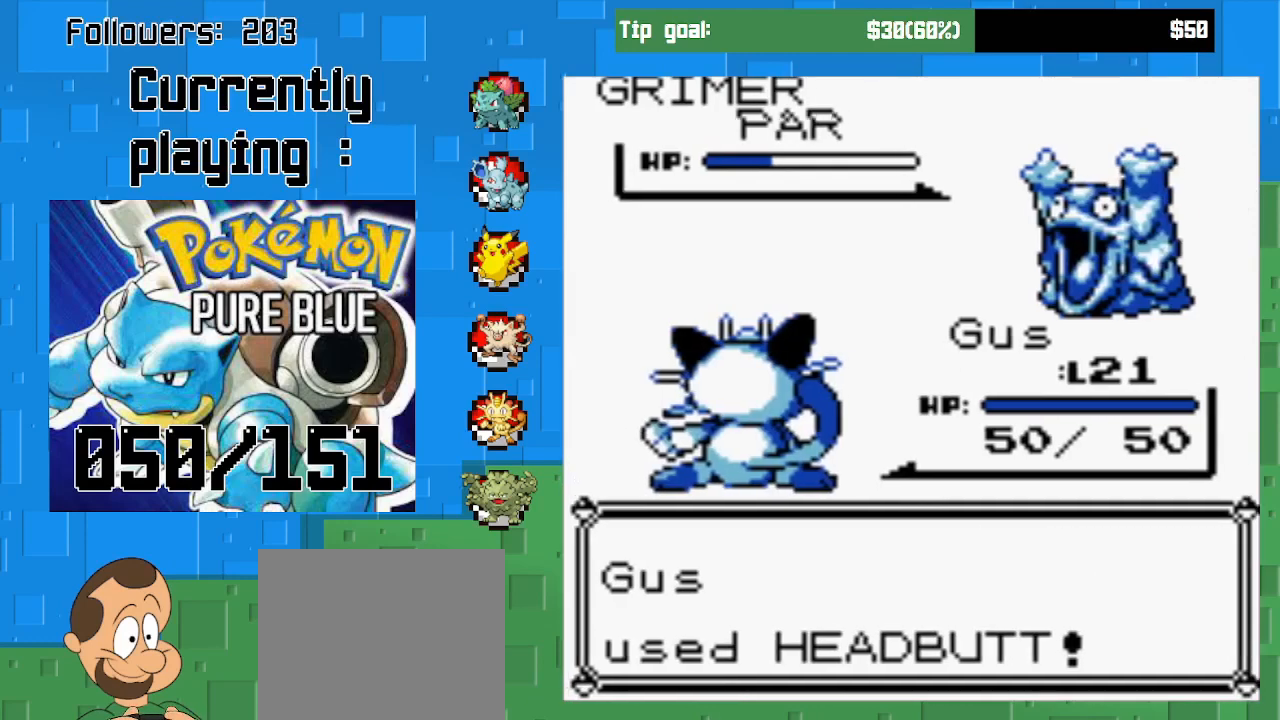
{"buttons": ["CIRCLE"], "left_stick": "center", "right_stick": "center", "events": [[67, "CIRCLE", "down"]]}
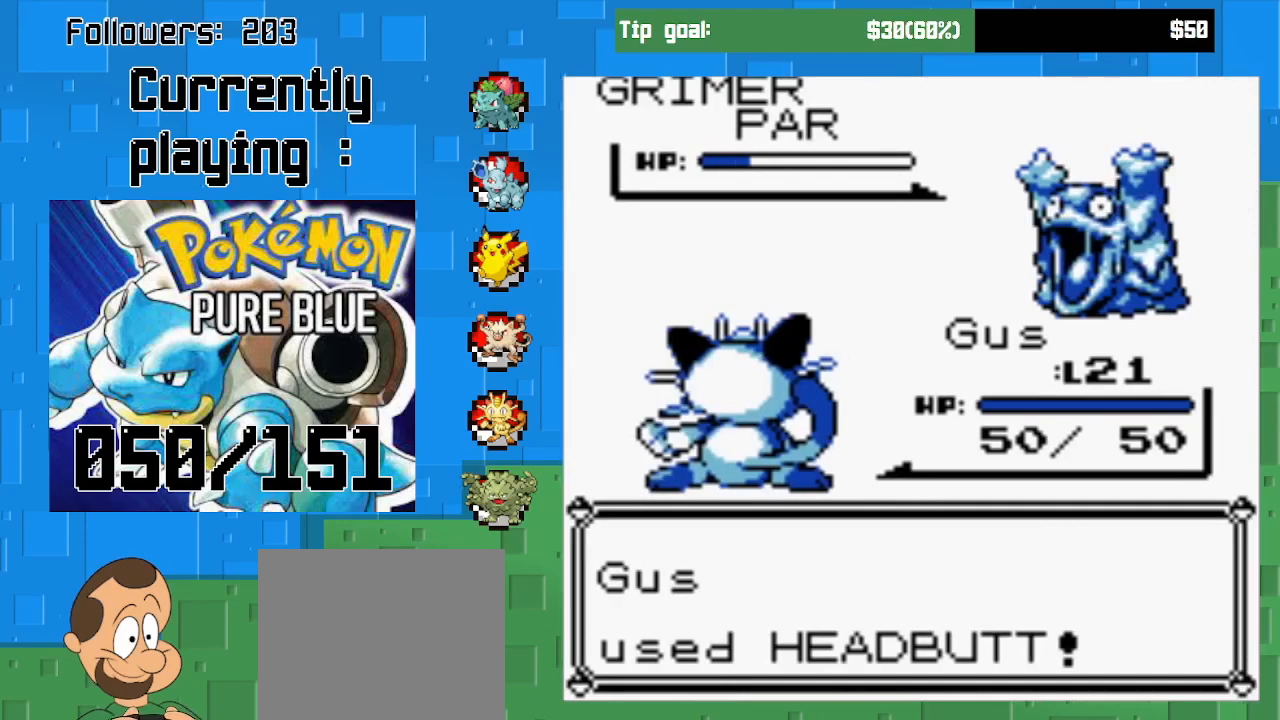
{"buttons": ["CIRCLE"], "left_stick": "center", "right_stick": "center", "events": []}
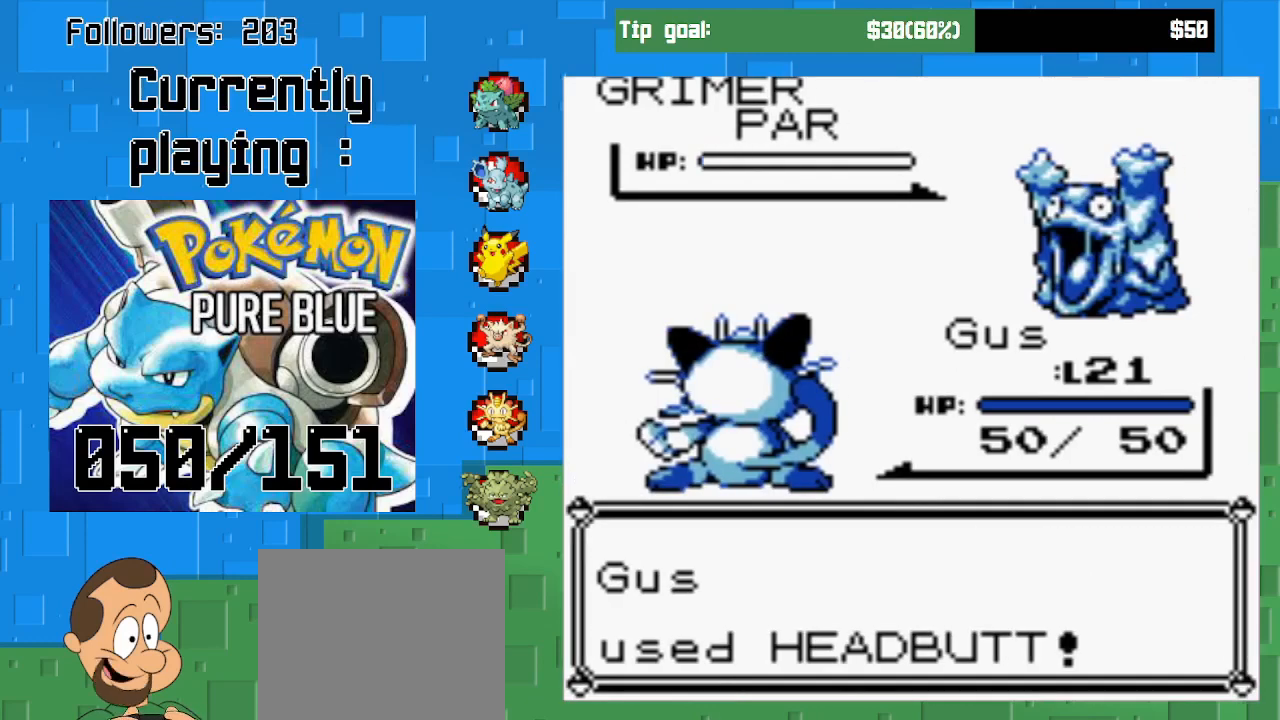
{"buttons": [], "left_stick": "center", "right_stick": "center", "events": [[233, "CIRCLE", "up"]]}
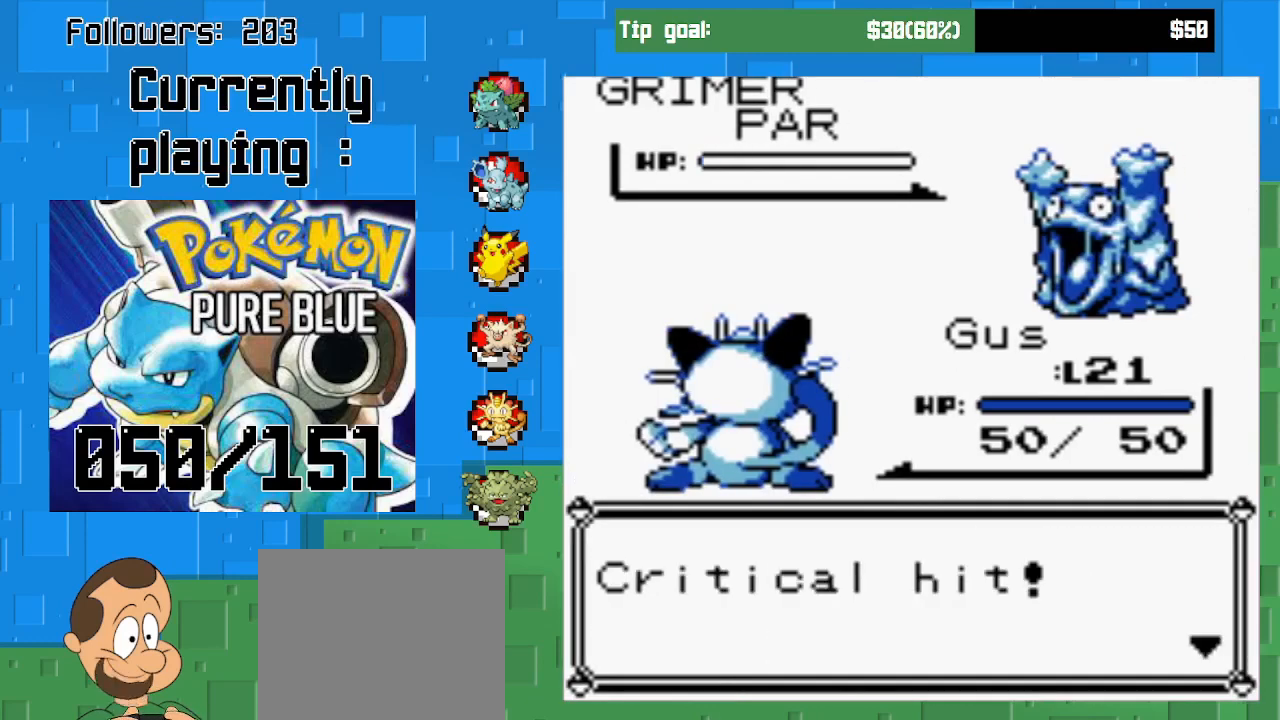
{"buttons": [], "left_stick": "center", "right_stick": "center", "events": [[67, "CIRCLE", "down"], [233, "CIRCLE", "up"]]}
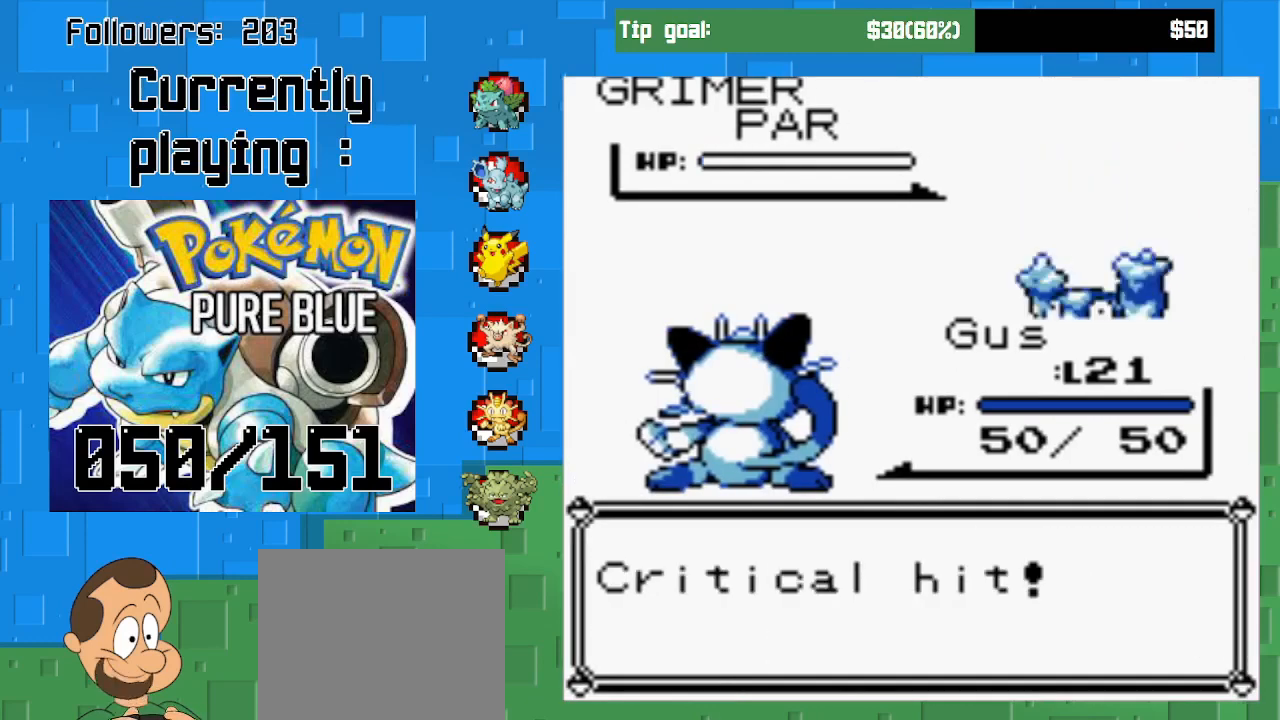
{"buttons": [], "left_stick": "center", "right_stick": "center", "events": []}
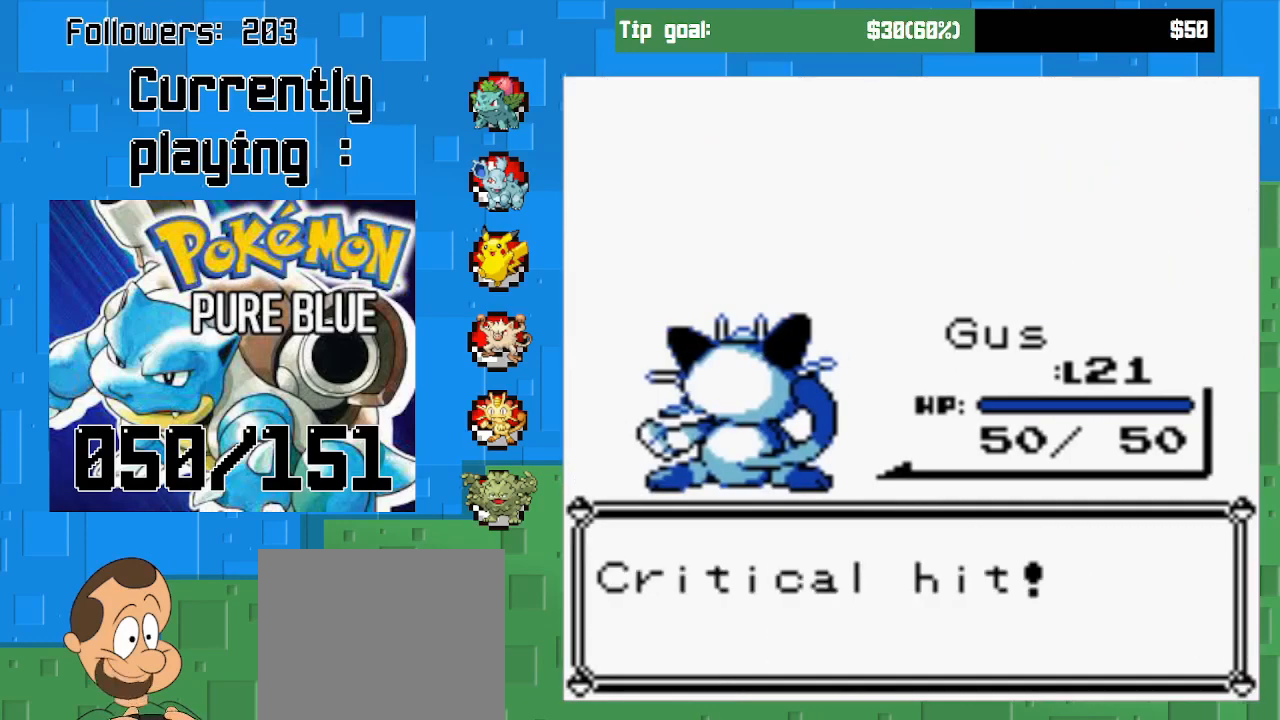
{"buttons": [], "left_stick": "center", "right_stick": "center", "events": []}
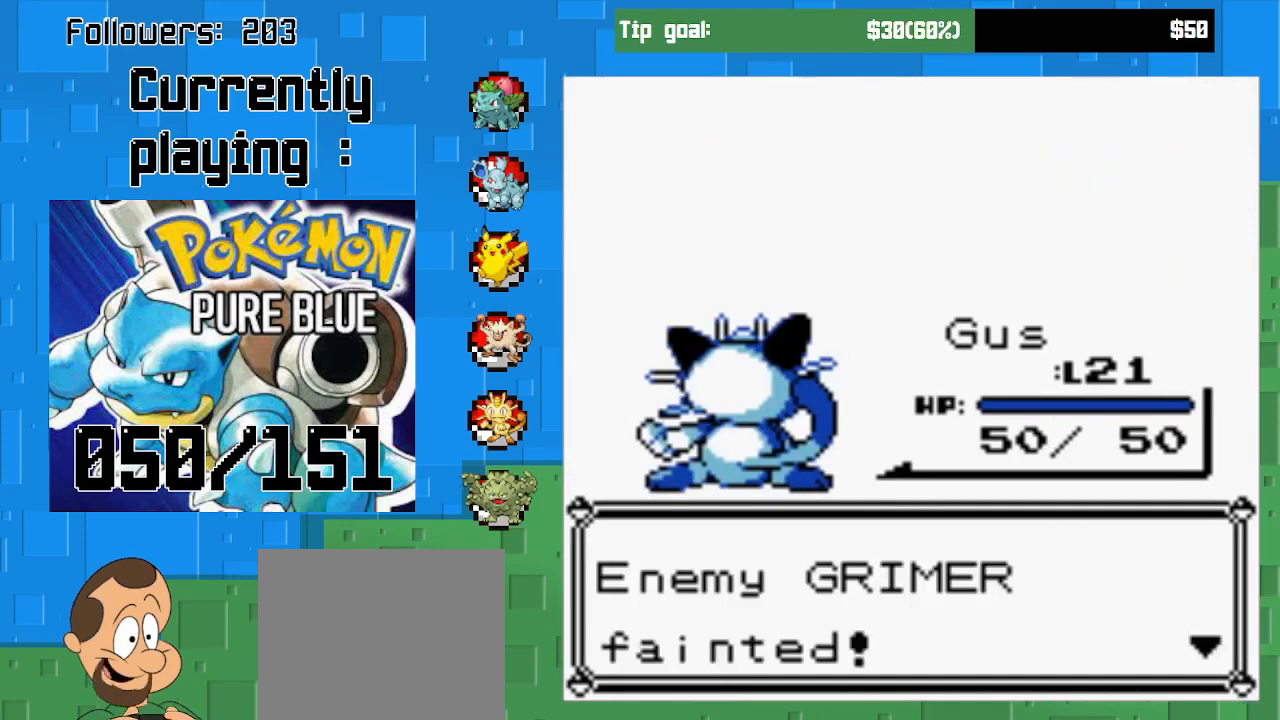
{"buttons": [], "left_stick": "center", "right_stick": "center", "events": [[267, "CIRCLE", "down"], [433, "CIRCLE", "up"]]}
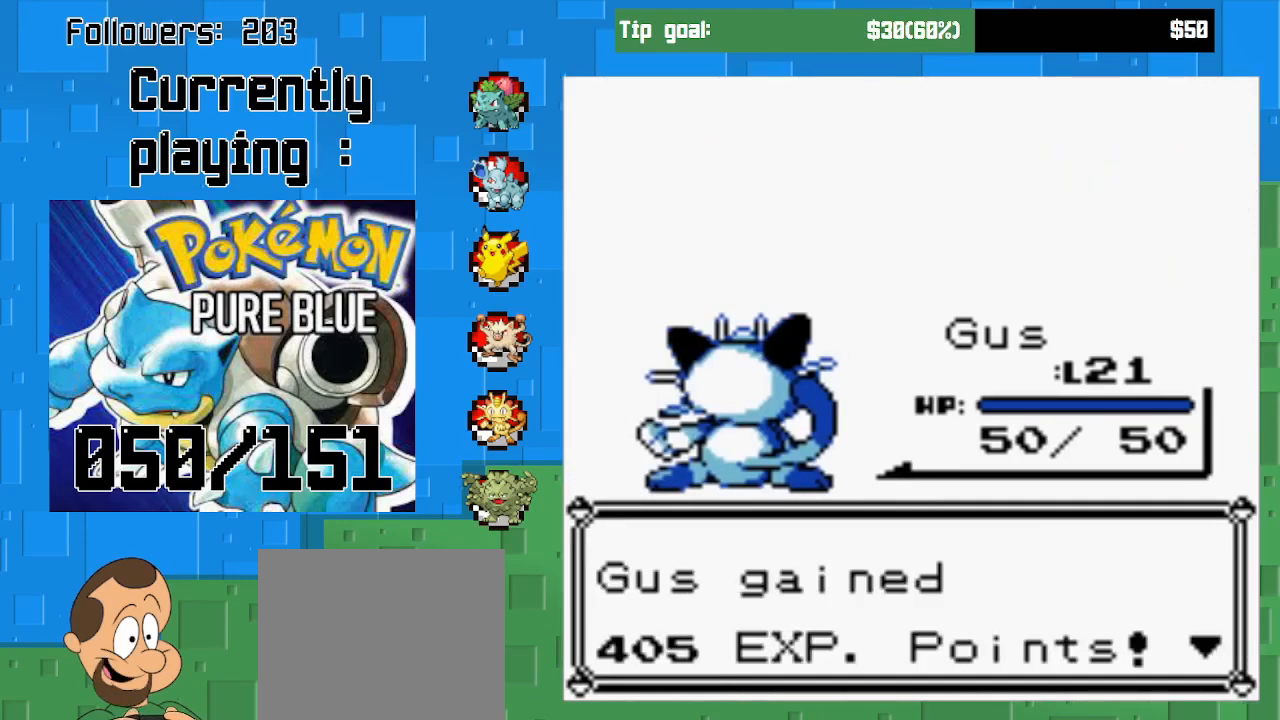
{"buttons": ["CIRCLE"], "left_stick": "center", "right_stick": "center", "events": [[400, "CIRCLE", "down"]]}
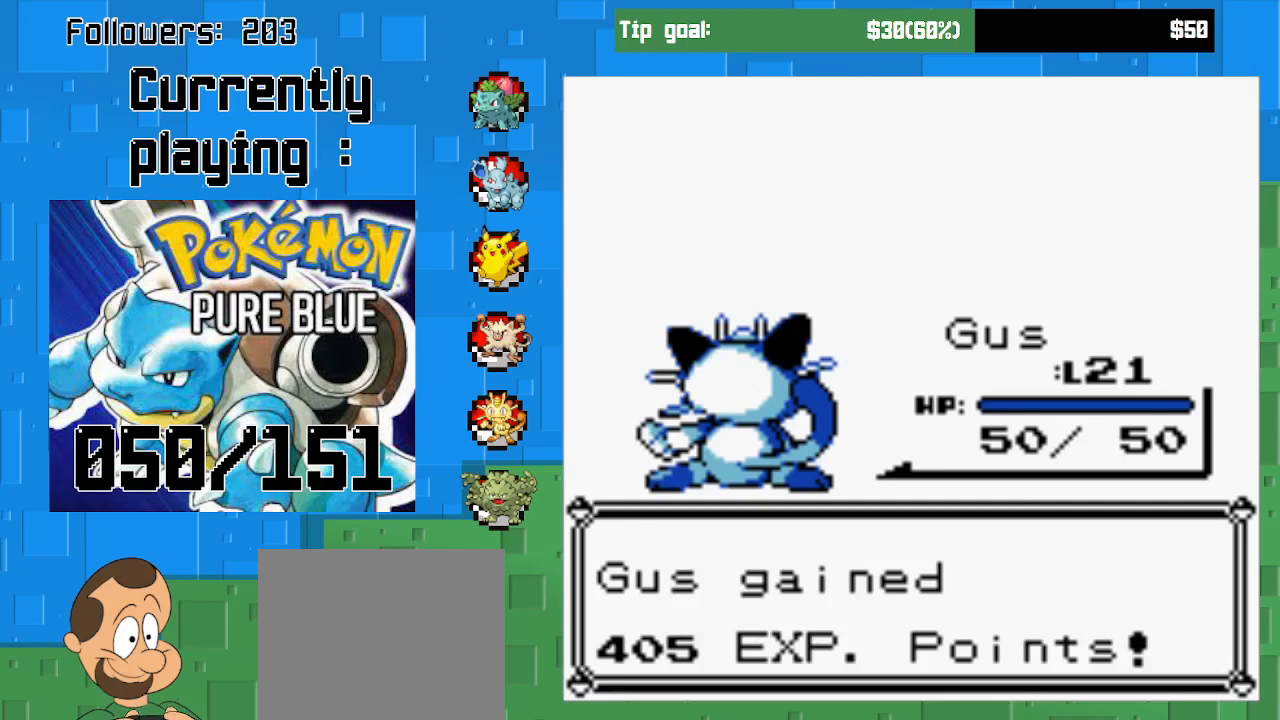
{"buttons": [], "left_stick": "center", "right_stick": "center", "events": [[67, "CIRCLE", "up"]]}
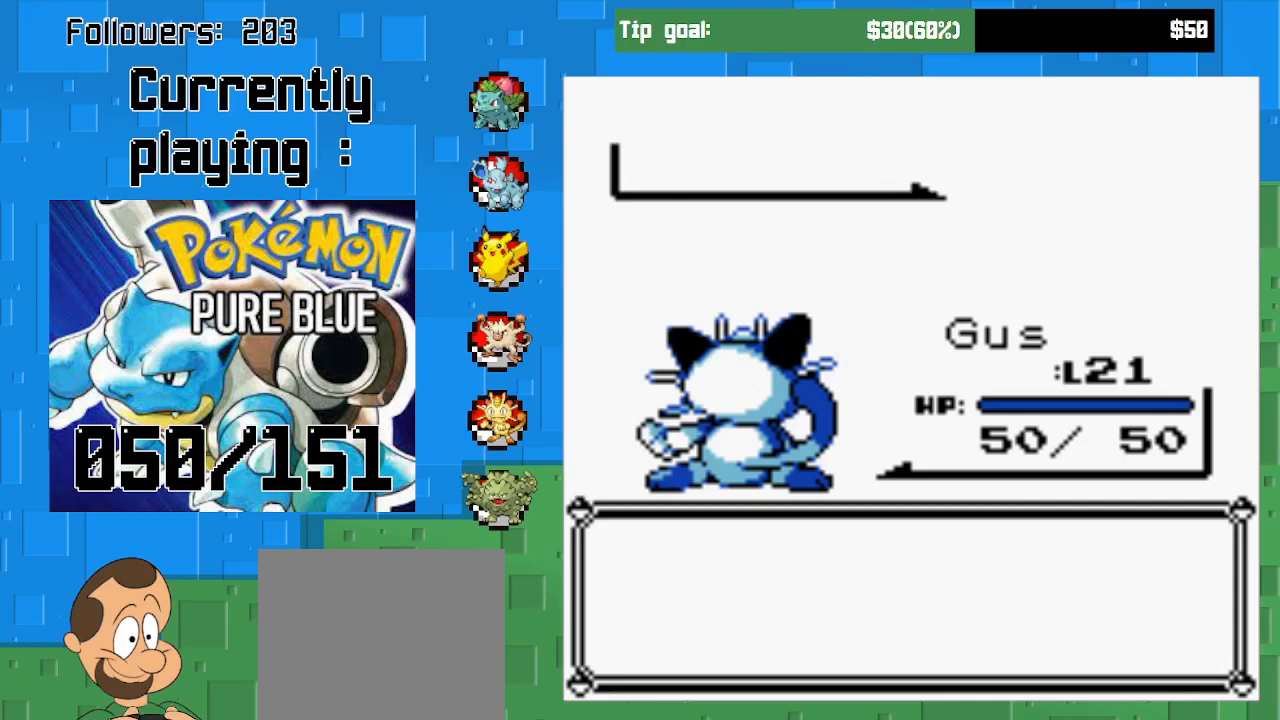
{"buttons": [], "left_stick": "center", "right_stick": "center", "events": []}
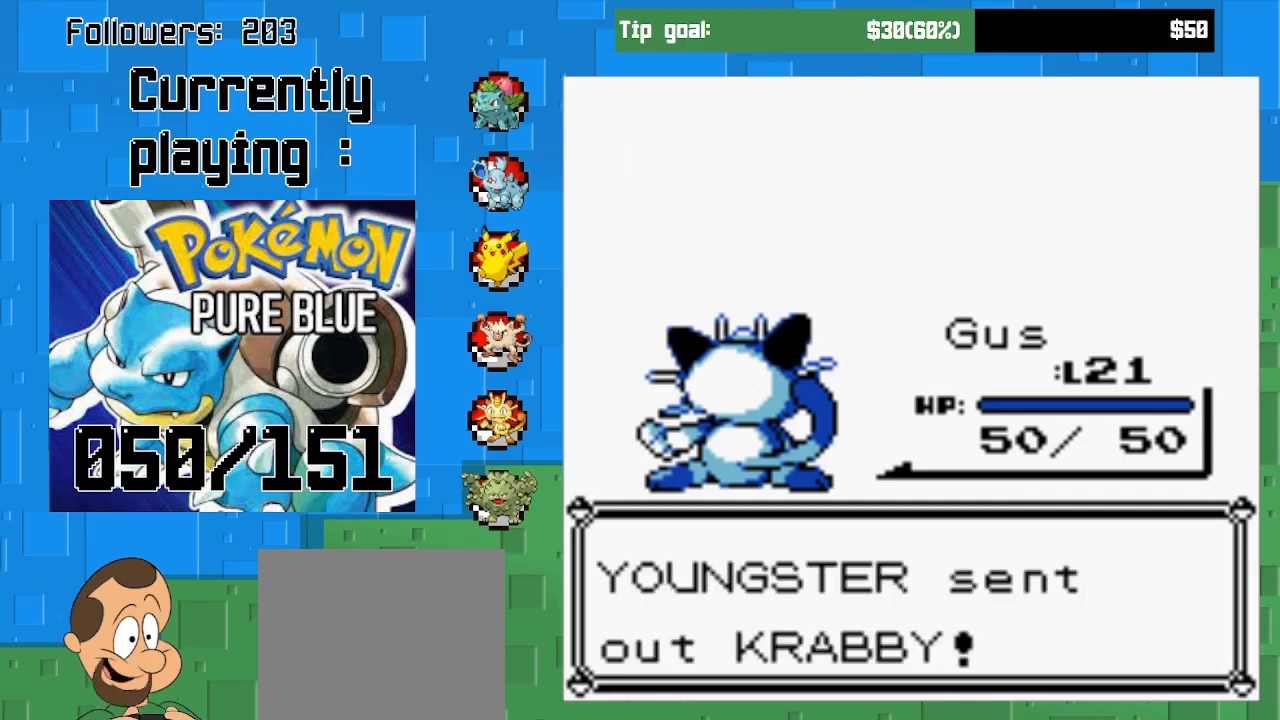
{"buttons": [], "left_stick": "center", "right_stick": "center", "events": [[133, "CIRCLE", "down"], [333, "CIRCLE", "up"]]}
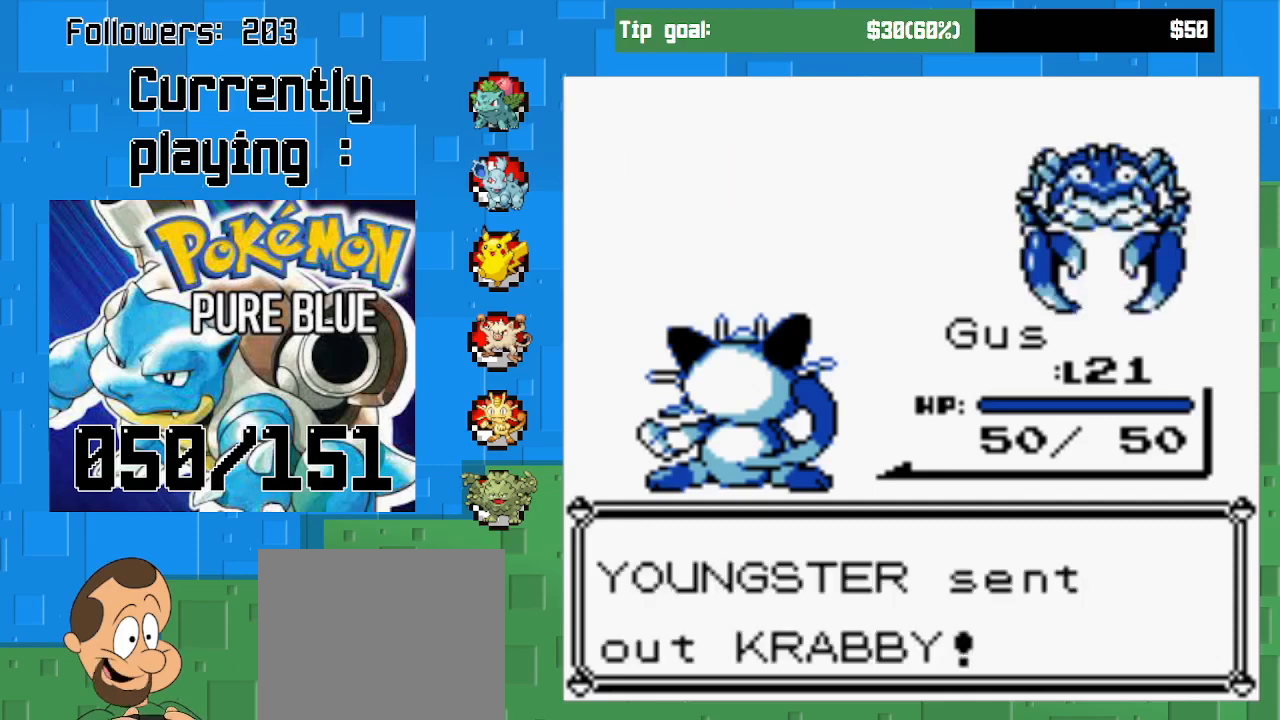
{"buttons": [], "left_stick": "center", "right_stick": "center", "events": []}
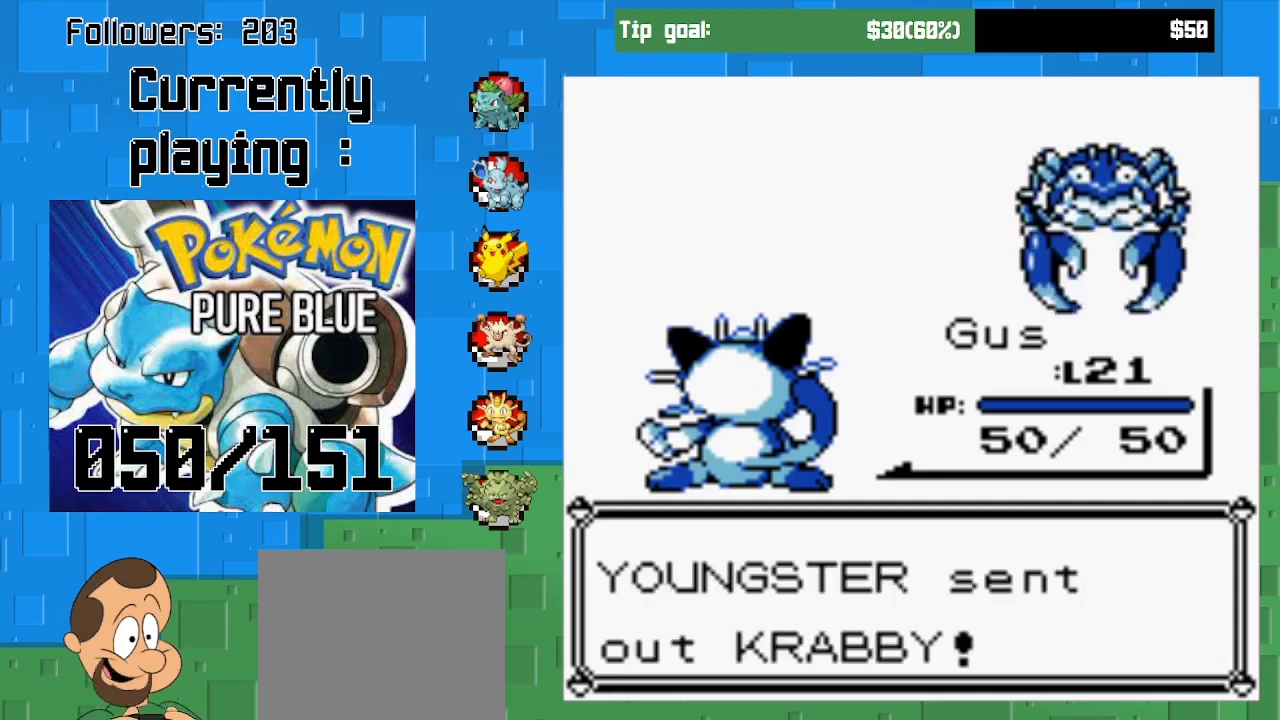
{"buttons": [], "left_stick": "center", "right_stick": "center", "events": []}
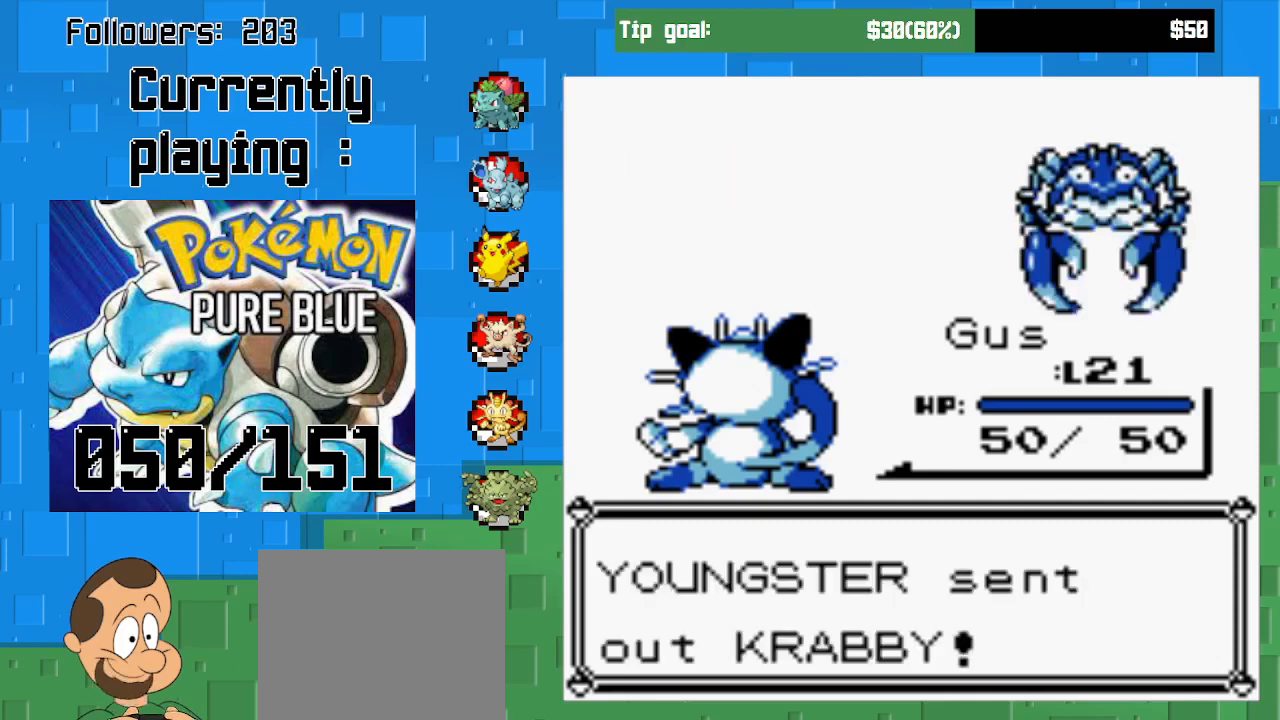
{"buttons": ["CIRCLE"], "left_stick": "center", "right_stick": "center", "events": [[467, "CIRCLE", "down"]]}